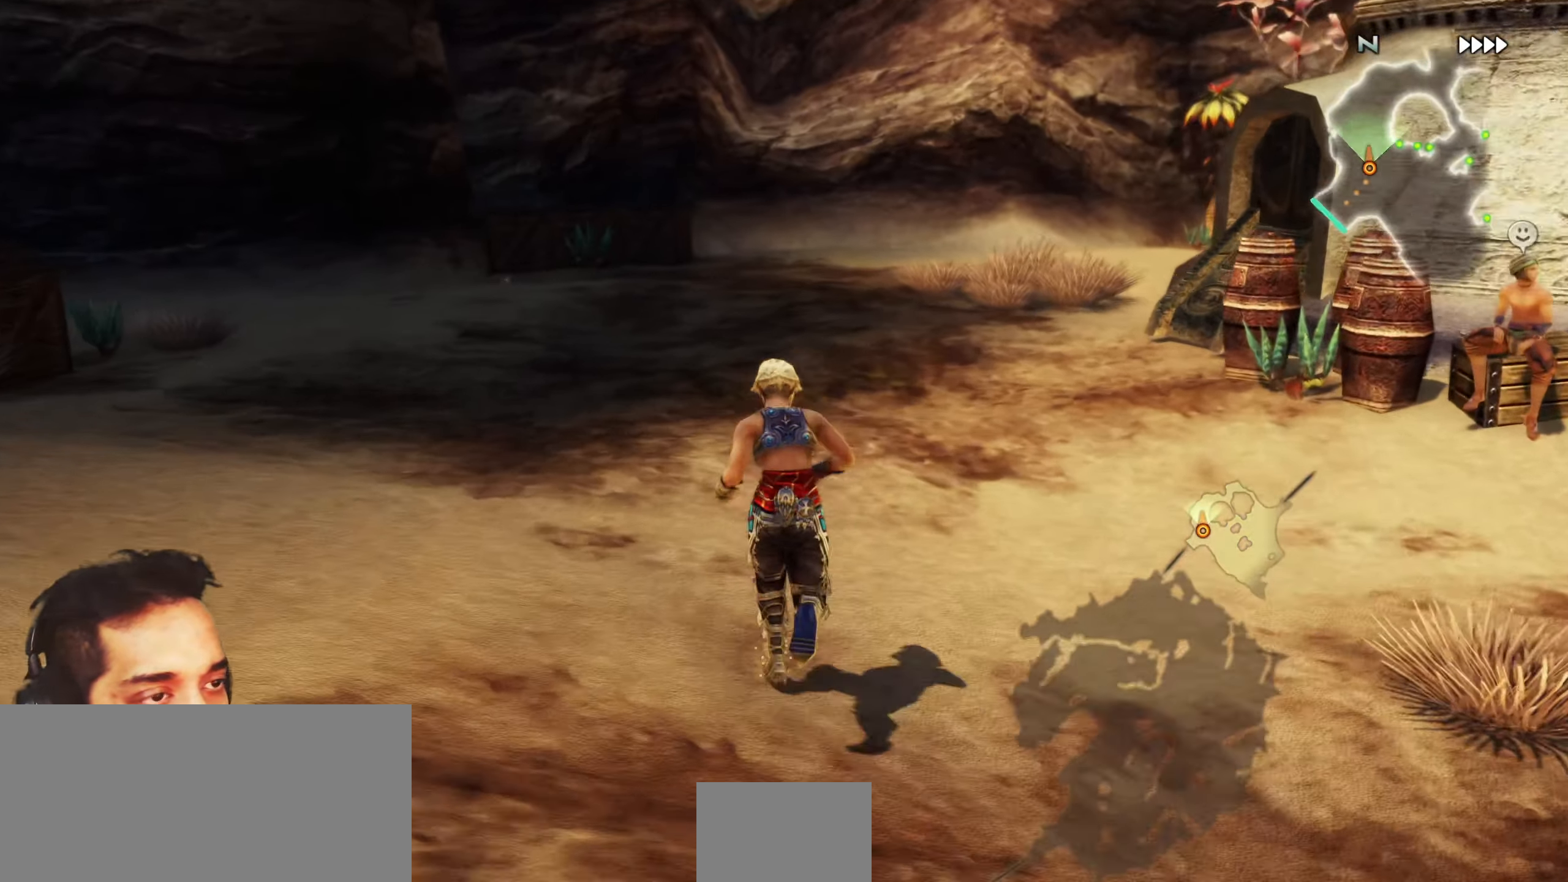
Gameplay with a controller (PlayStation layout); each line is a JSON object with the inputs held at the frame after it. "events" lists button and stick changes between this image and that frame as [ms after this image, input, new state], when the widget could be followed in between. Not read: L3 R3.
{"buttons": [], "left_stick": "up", "right_stick": "right", "events": [[200, "right_stick", "right"]]}
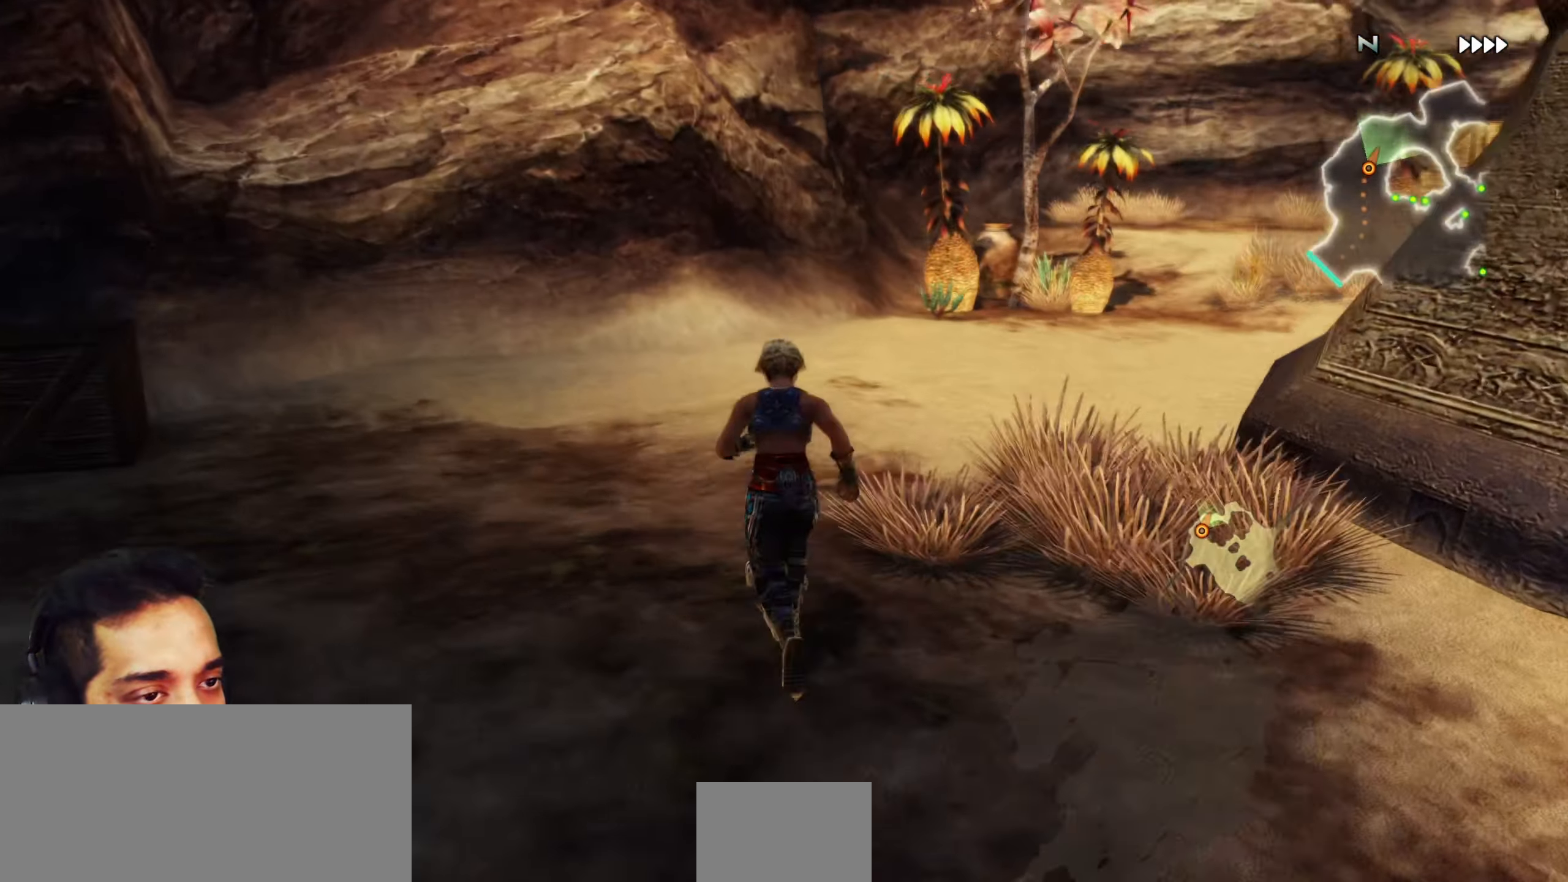
{"buttons": [], "left_stick": "center", "right_stick": "center", "events": [[17, "right_stick", "center"], [33, "left_stick", "left"], [67, "right_stick", "left"], [283, "left_stick", "up-left"], [333, "right_stick", "center"], [400, "left_stick", "center"]]}
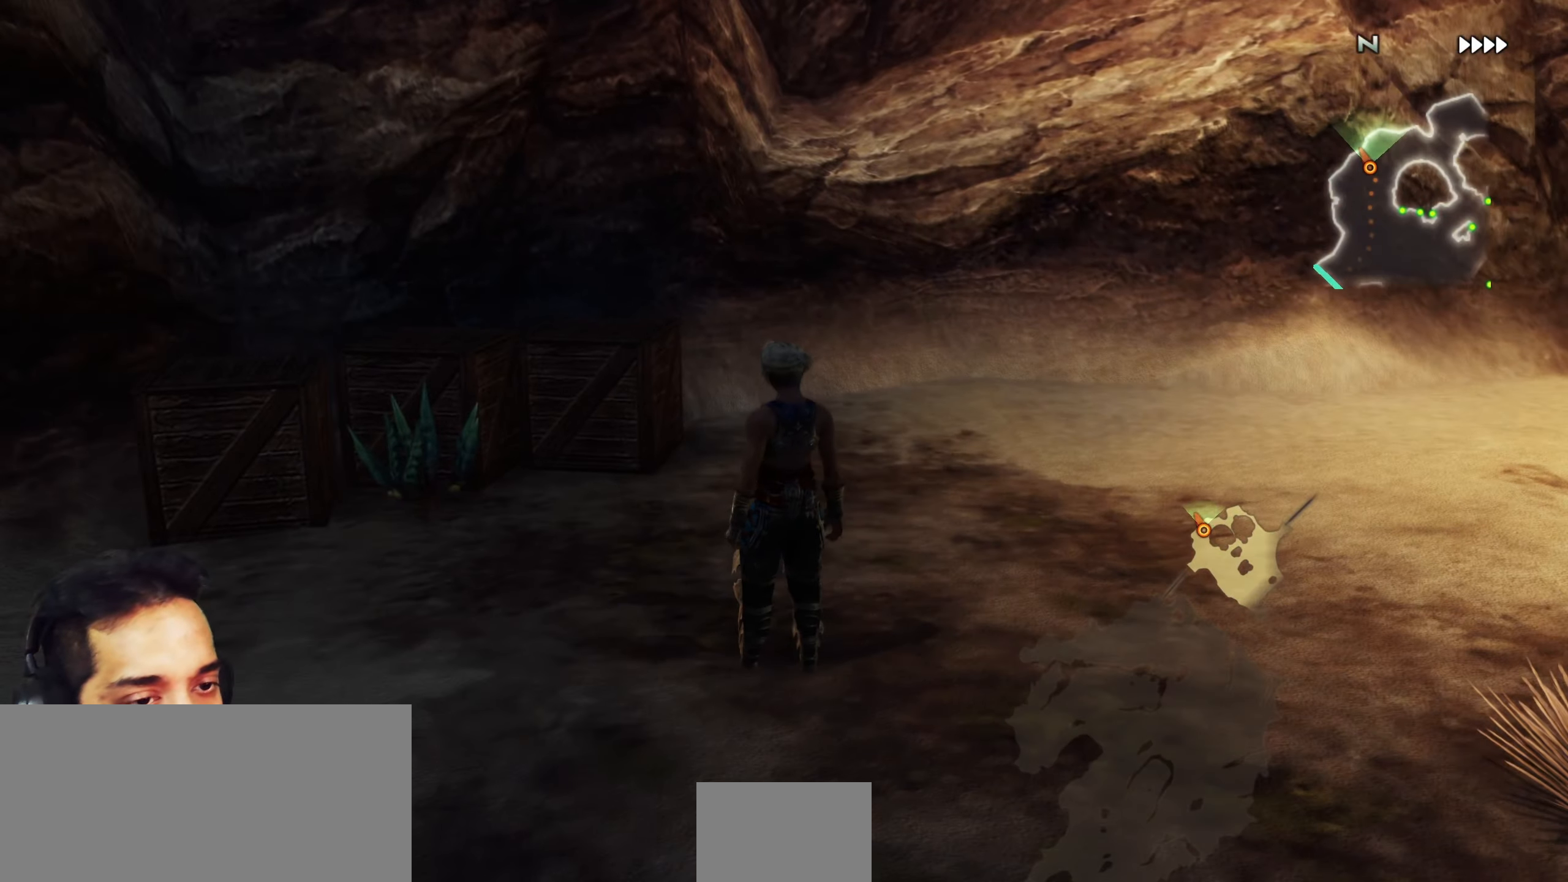
{"buttons": [], "left_stick": "center", "right_stick": "center", "events": [[17, "left_stick", "left"], [167, "left_stick", "up-left"], [283, "CROSS", "down"], [283, "left_stick", "center"], [467, "CROSS", "up"]]}
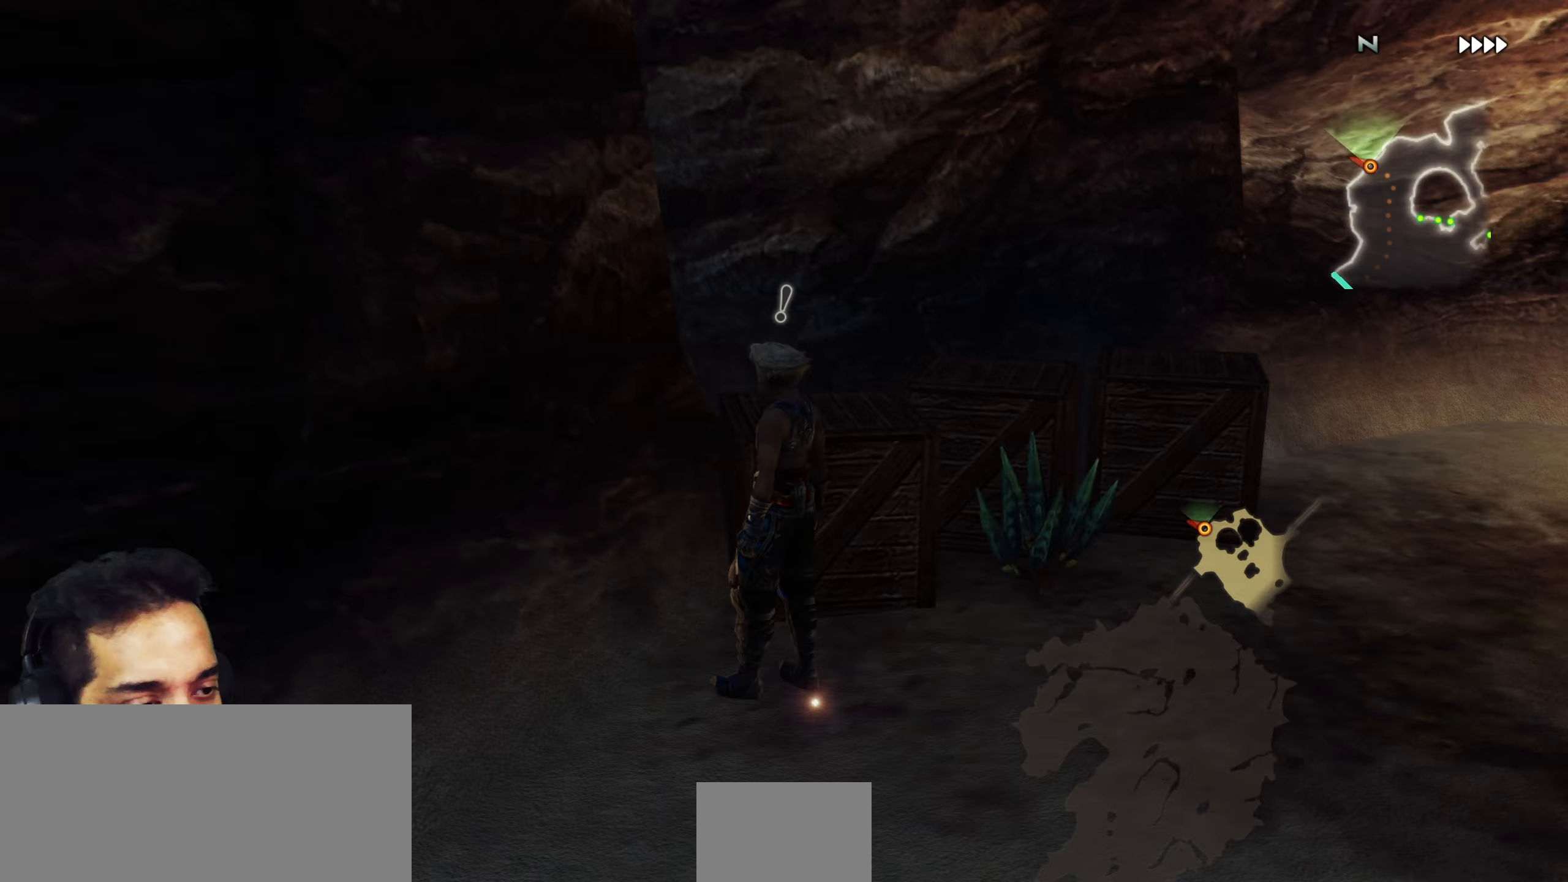
{"buttons": ["CROSS"], "left_stick": "center", "right_stick": "center", "events": [[133, "left_stick", "down"], [233, "left_stick", "center"], [467, "CROSS", "down"]]}
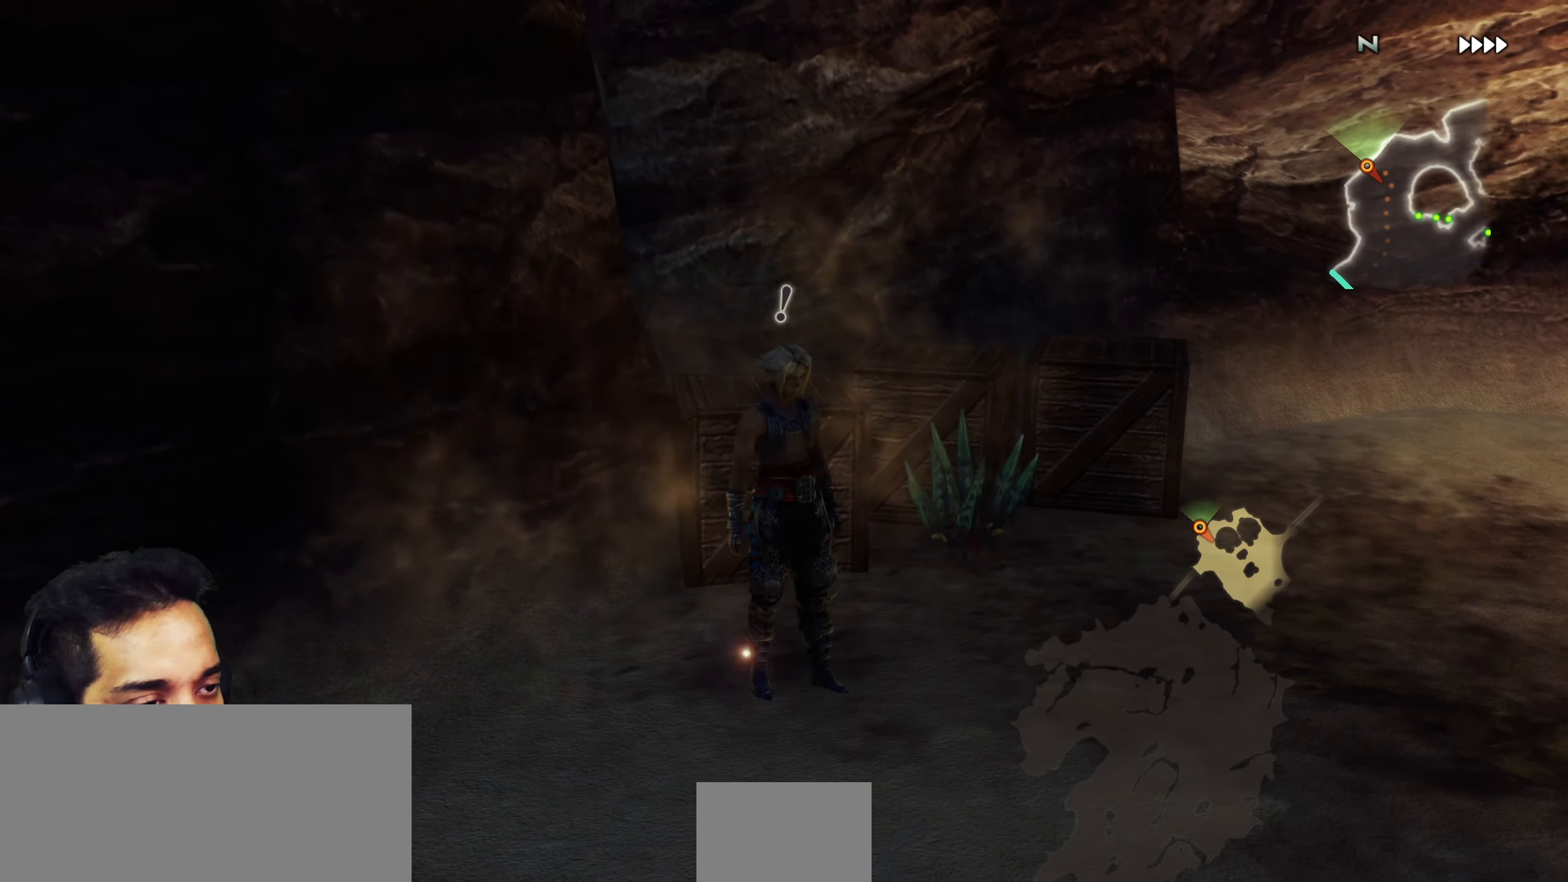
{"buttons": [], "left_stick": "center", "right_stick": "center", "events": [[67, "CROSS", "up"], [133, "left_stick", "up-left"], [183, "CROSS", "down"], [233, "left_stick", "center"], [283, "CROSS", "up"], [400, "CROSS", "down"], [483, "CROSS", "up"]]}
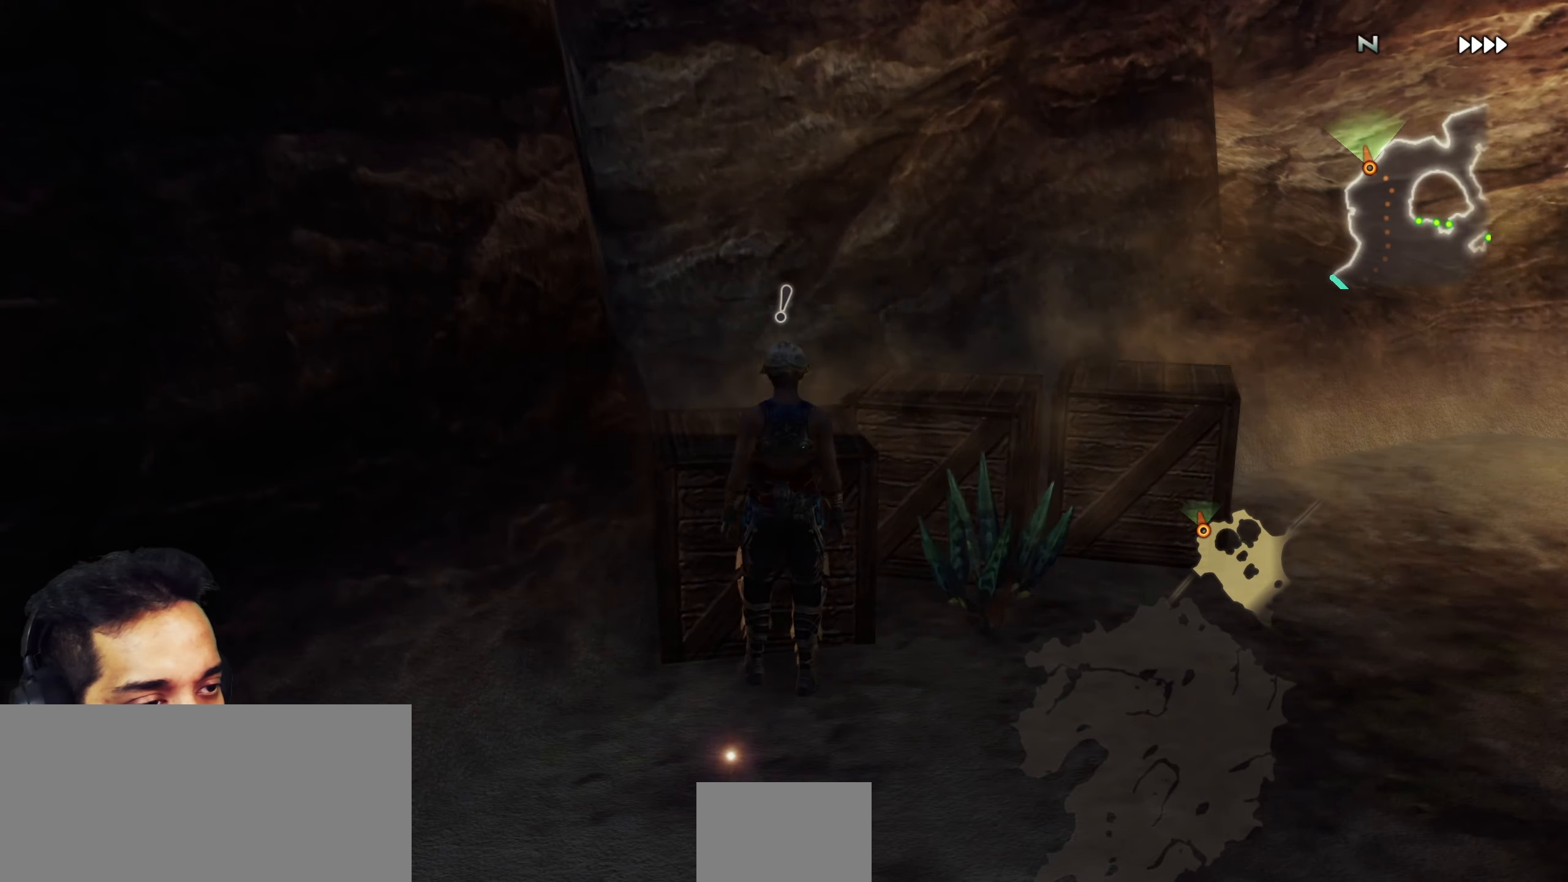
{"buttons": [], "left_stick": "up", "right_stick": "center", "events": [[17, "left_stick", "down"], [250, "left_stick", "center"], [450, "left_stick", "up"]]}
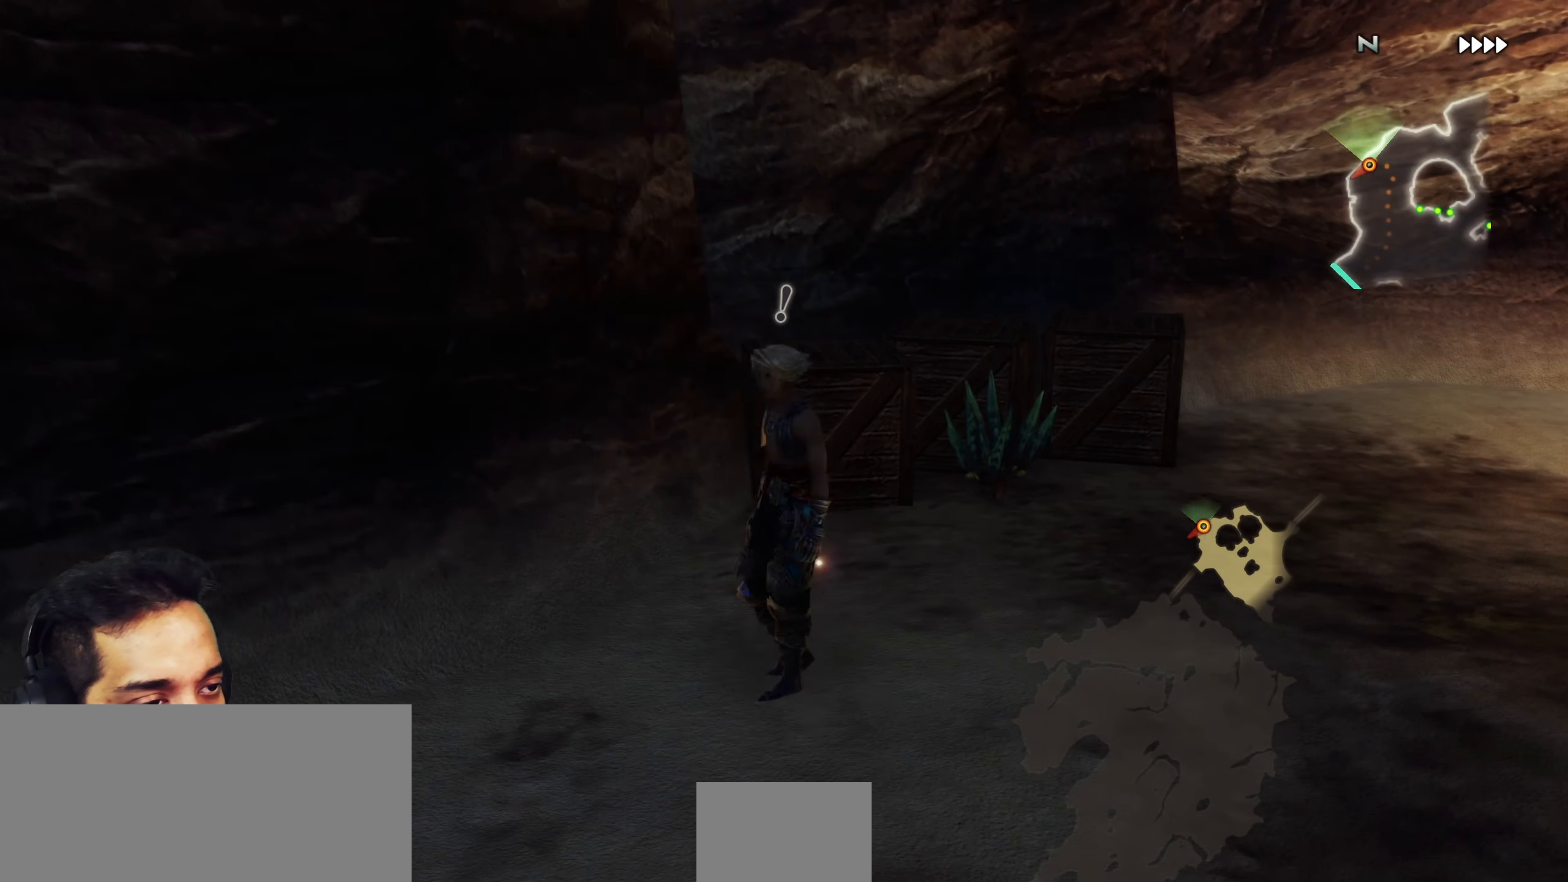
{"buttons": [], "left_stick": "center", "right_stick": "center", "events": [[17, "left_stick", "center"], [150, "CROSS", "down"], [250, "CROSS", "up"], [333, "left_stick", "up"], [367, "CROSS", "down"], [450, "left_stick", "center"], [467, "CROSS", "up"]]}
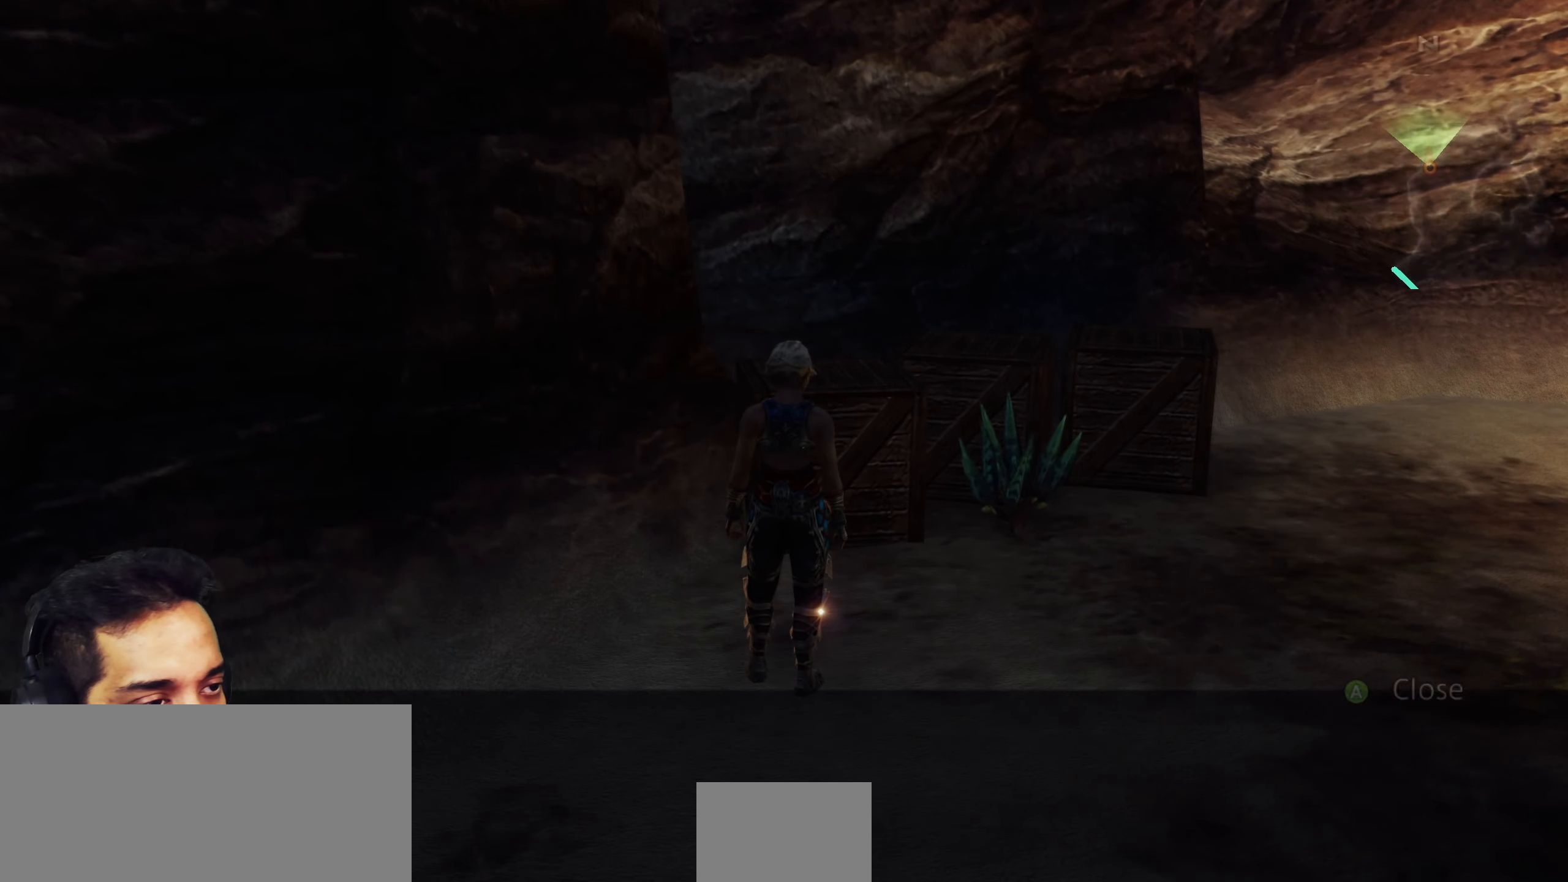
{"buttons": [], "left_stick": "right", "right_stick": "center", "events": [[33, "CROSS", "down"], [133, "CROSS", "up"], [267, "CROSS", "down"], [367, "CROSS", "up"], [500, "left_stick", "right"]]}
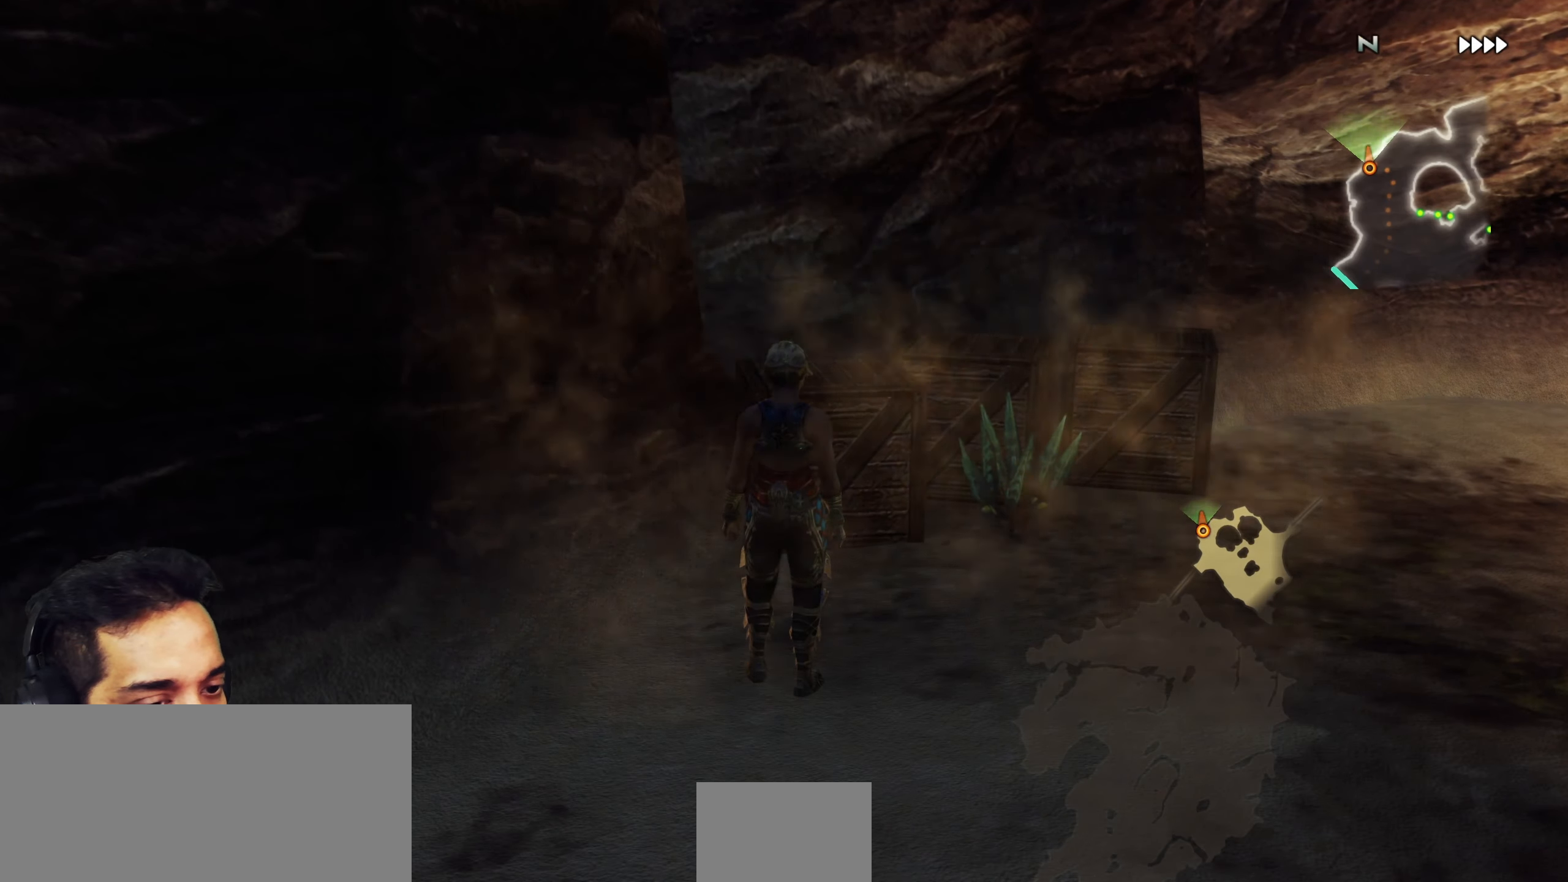
{"buttons": [], "left_stick": "up", "right_stick": "right", "events": [[133, "left_stick", "center"], [150, "right_stick", "right"], [300, "left_stick", "up-right"], [400, "left_stick", "up"]]}
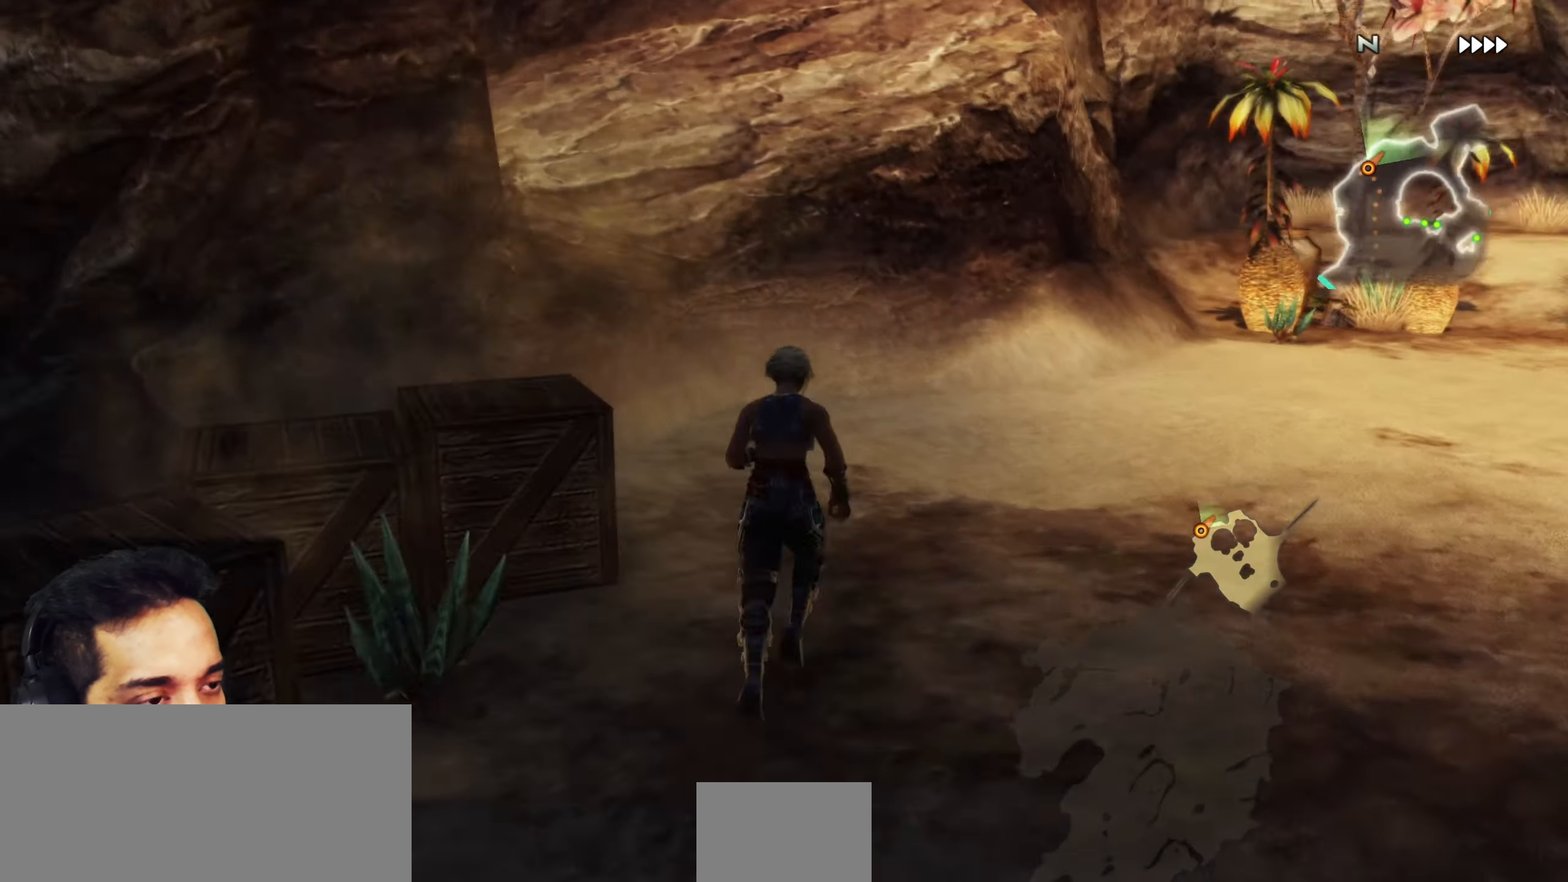
{"buttons": [], "left_stick": "up", "right_stick": "right", "events": [[233, "left_stick", "center"], [450, "left_stick", "up"]]}